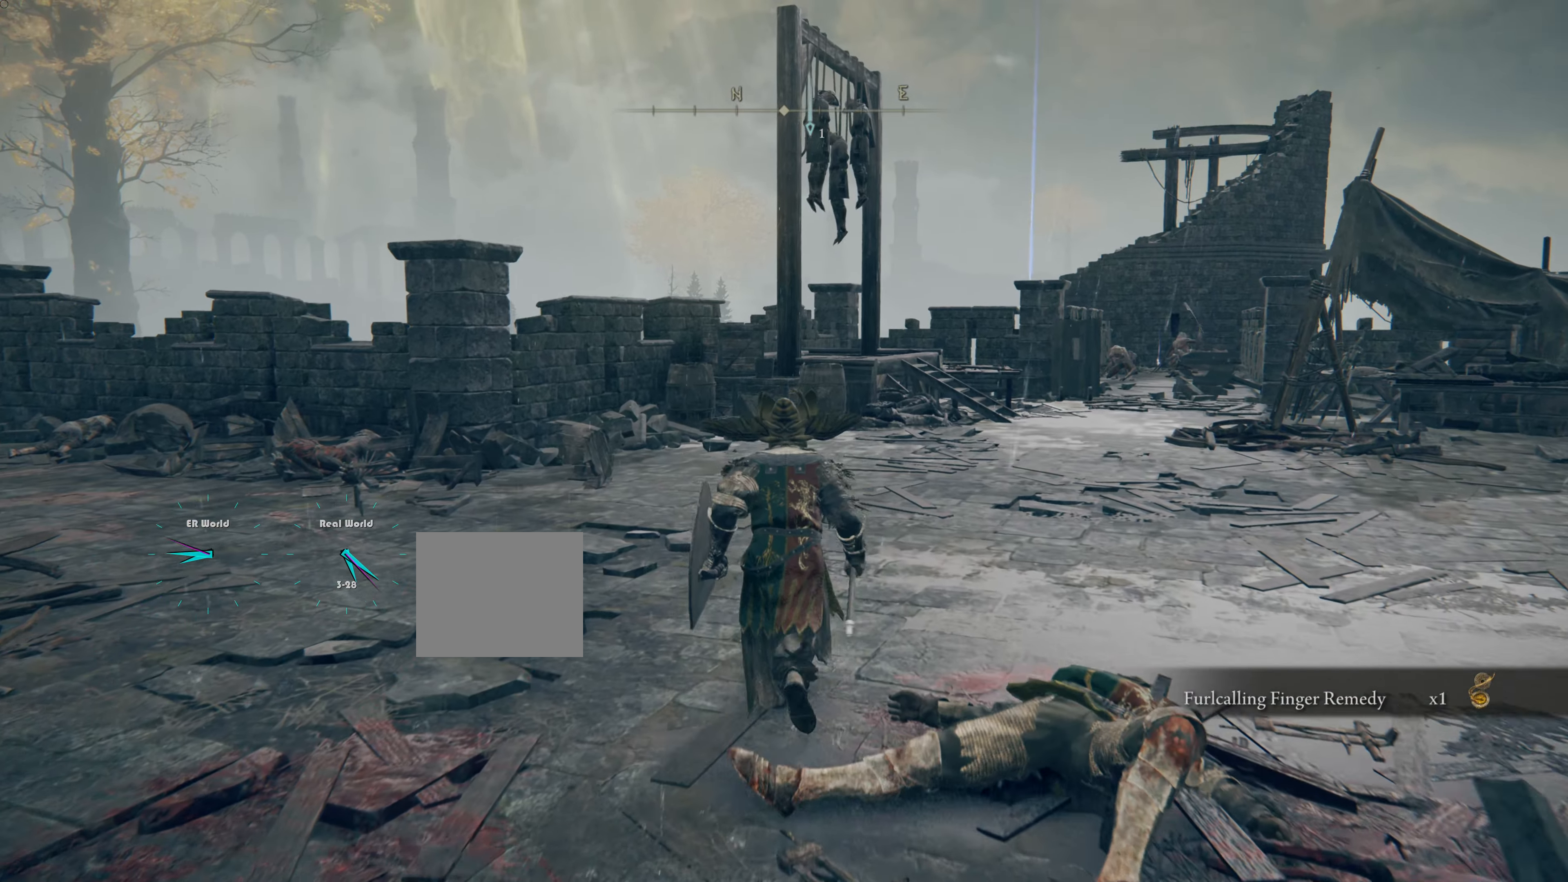
Gameplay with a controller (PlayStation layout); each line is a JSON object with the inputs held at the frame after it. "events" lists button and stick changes between this image and that frame as [ms after this image, input, new state], when the widget could be followed in between. Not read: L2.
{"buttons": ["CIRCLE"], "left_stick": "up-right", "right_stick": "center", "events": []}
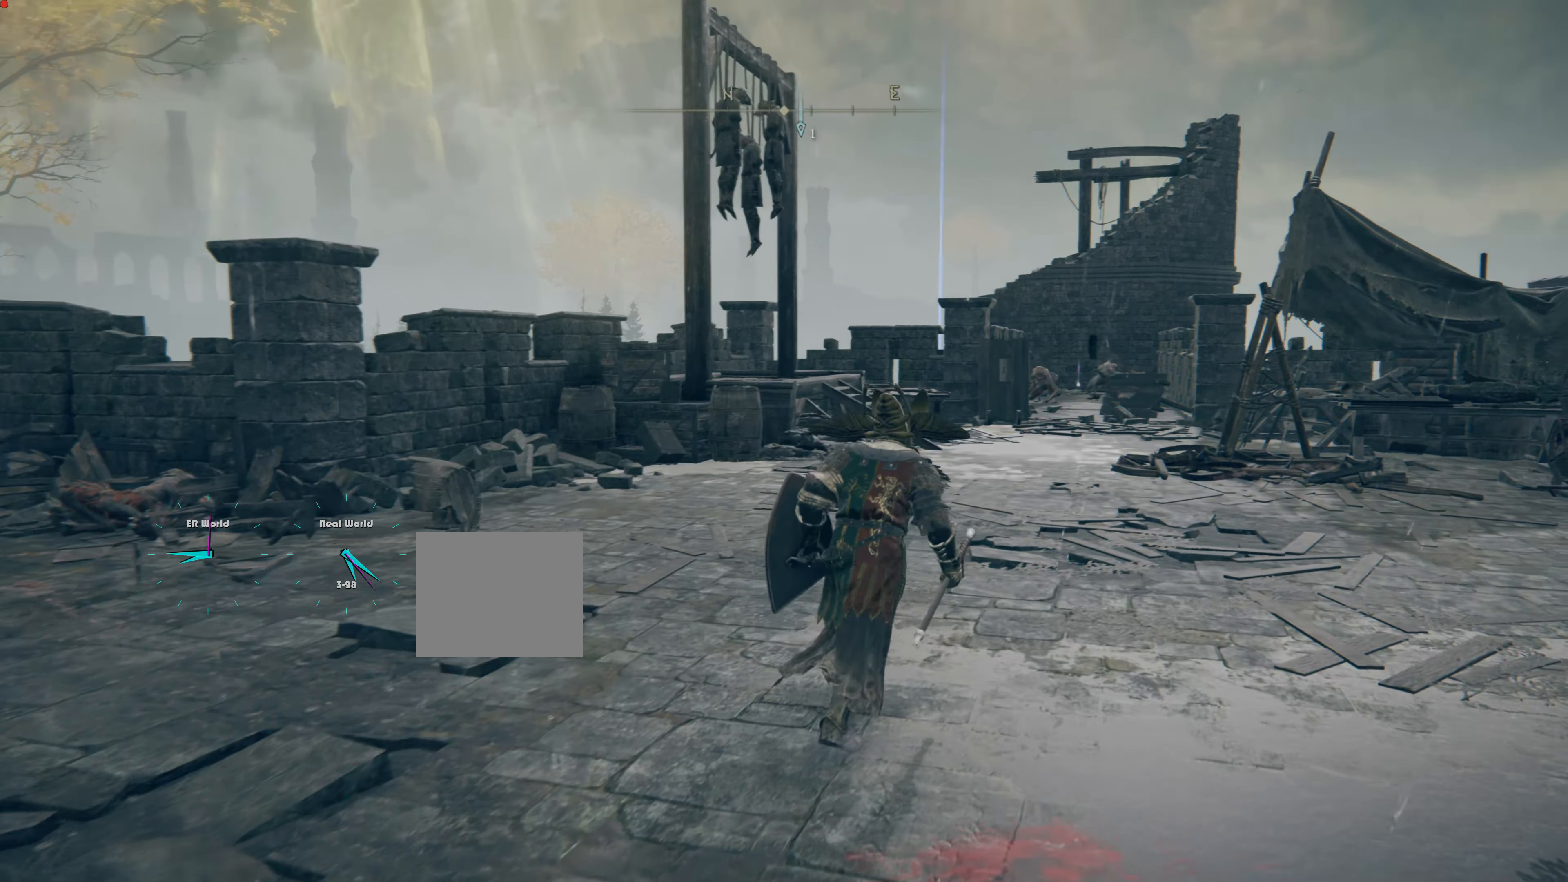
{"buttons": ["CIRCLE"], "left_stick": "up", "right_stick": "center", "events": [[267, "left_stick", "up"]]}
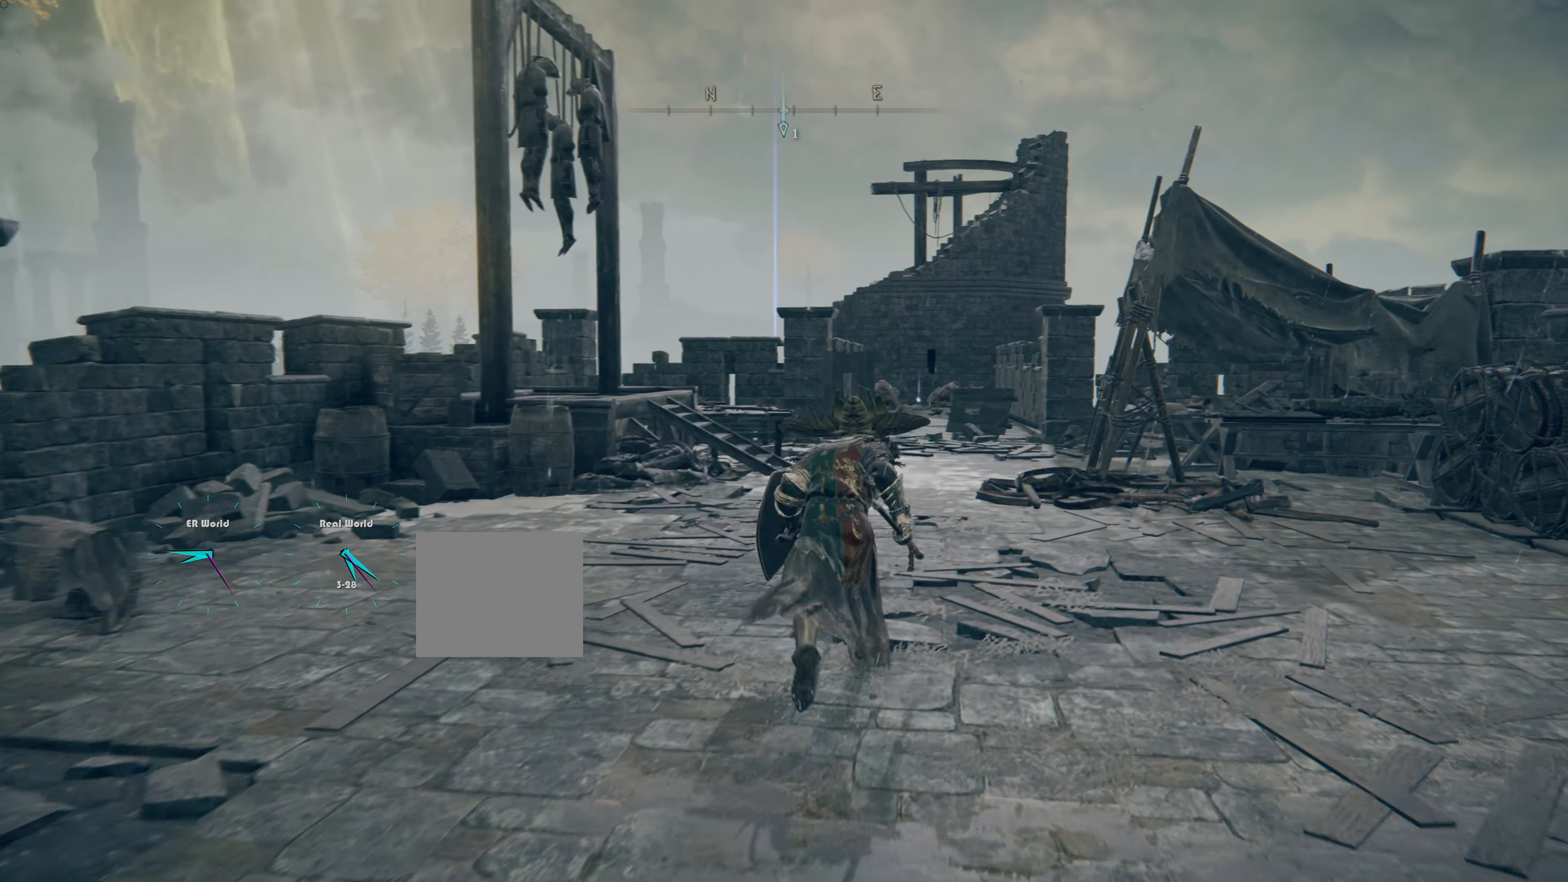
{"buttons": [], "left_stick": "up", "right_stick": "down", "events": [[17, "CIRCLE", "up"], [484, "right_stick", "down"]]}
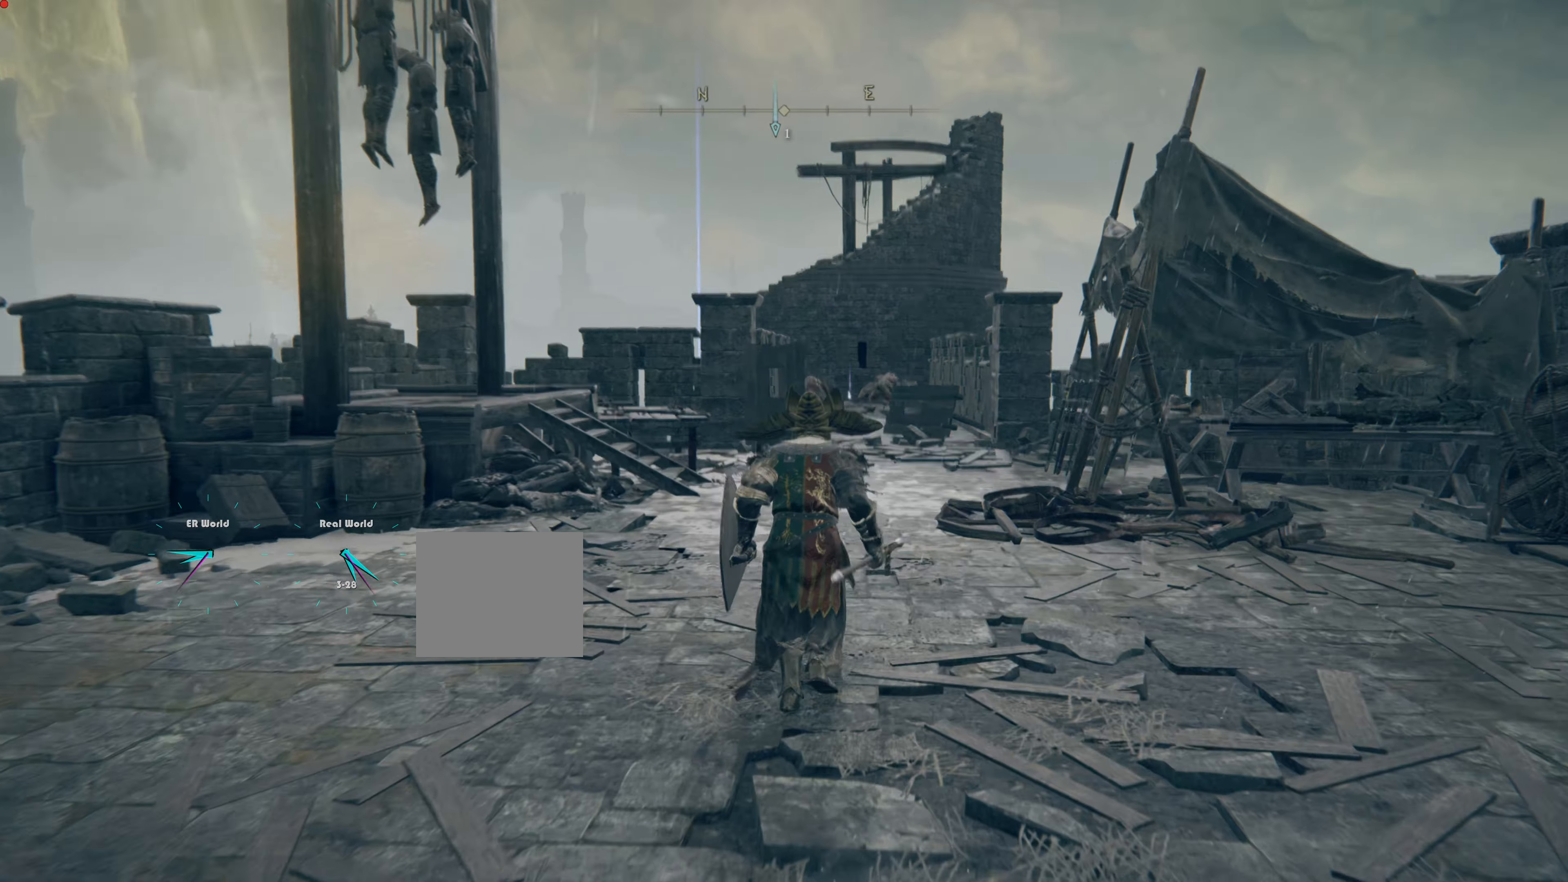
{"buttons": [], "left_stick": "up", "right_stick": "center", "events": [[117, "right_stick", "center"]]}
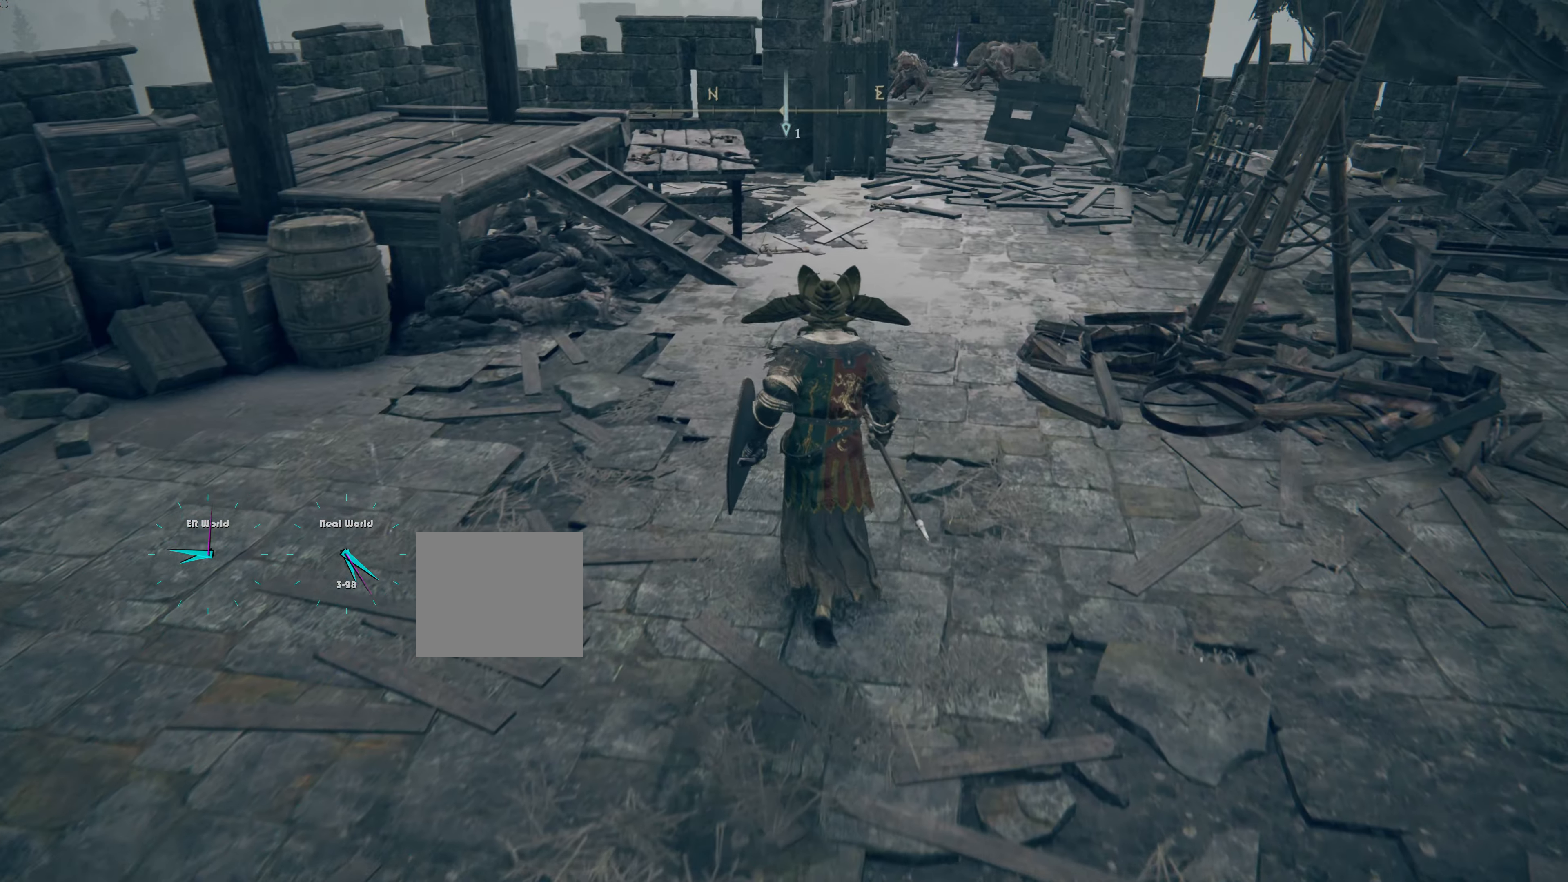
{"buttons": [], "left_stick": "up", "right_stick": "center", "events": [[100, "right_stick", "up-right"], [217, "right_stick", "center"]]}
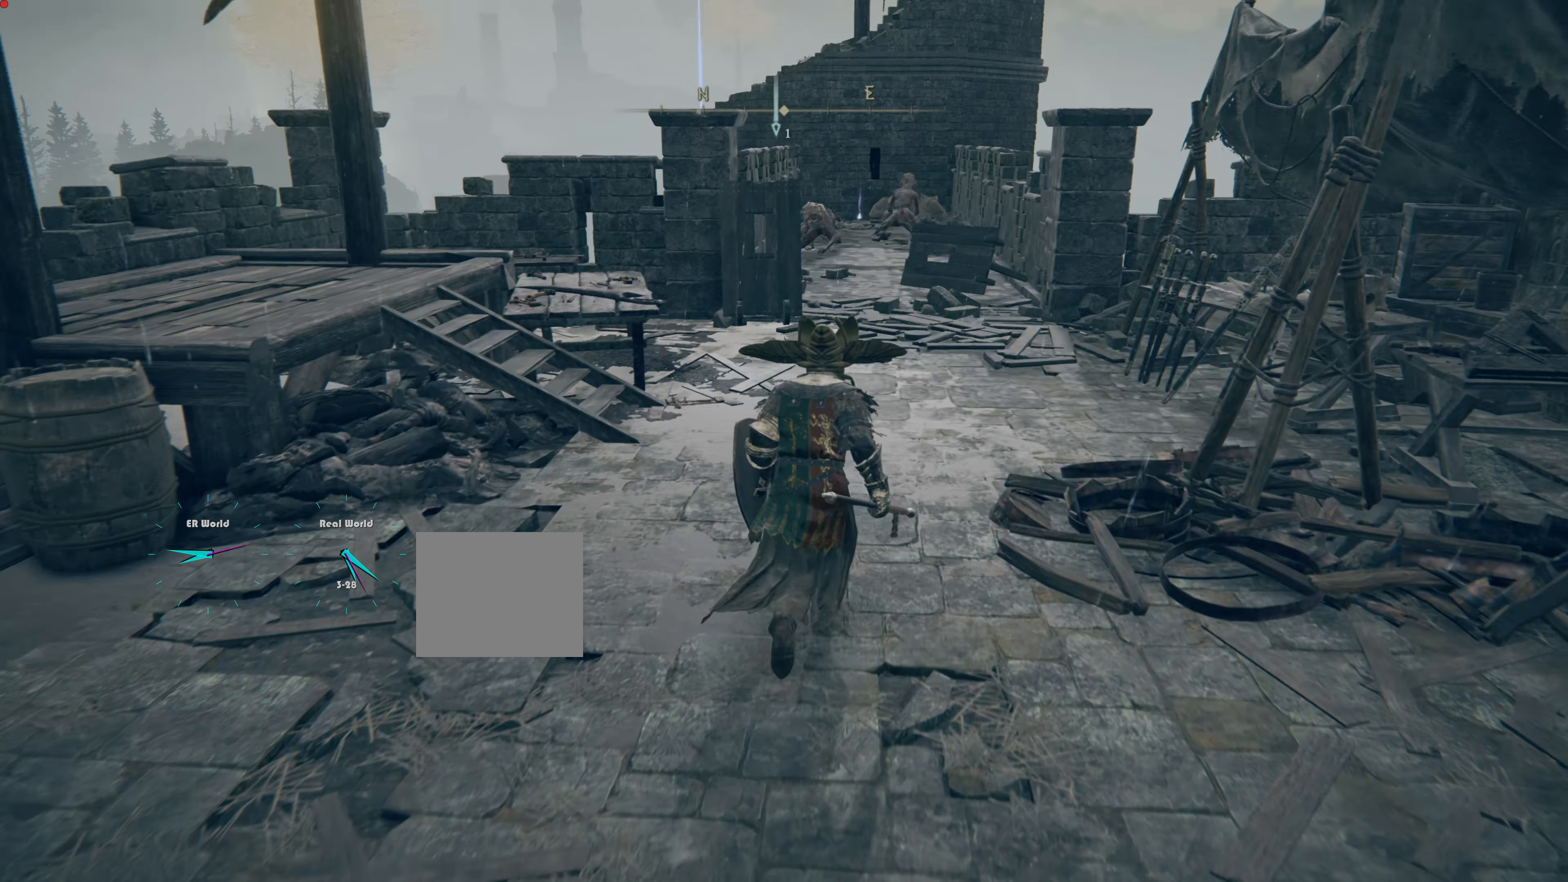
{"buttons": [], "left_stick": "up", "right_stick": "center", "events": [[133, "right_stick", "right"], [317, "right_stick", "center"]]}